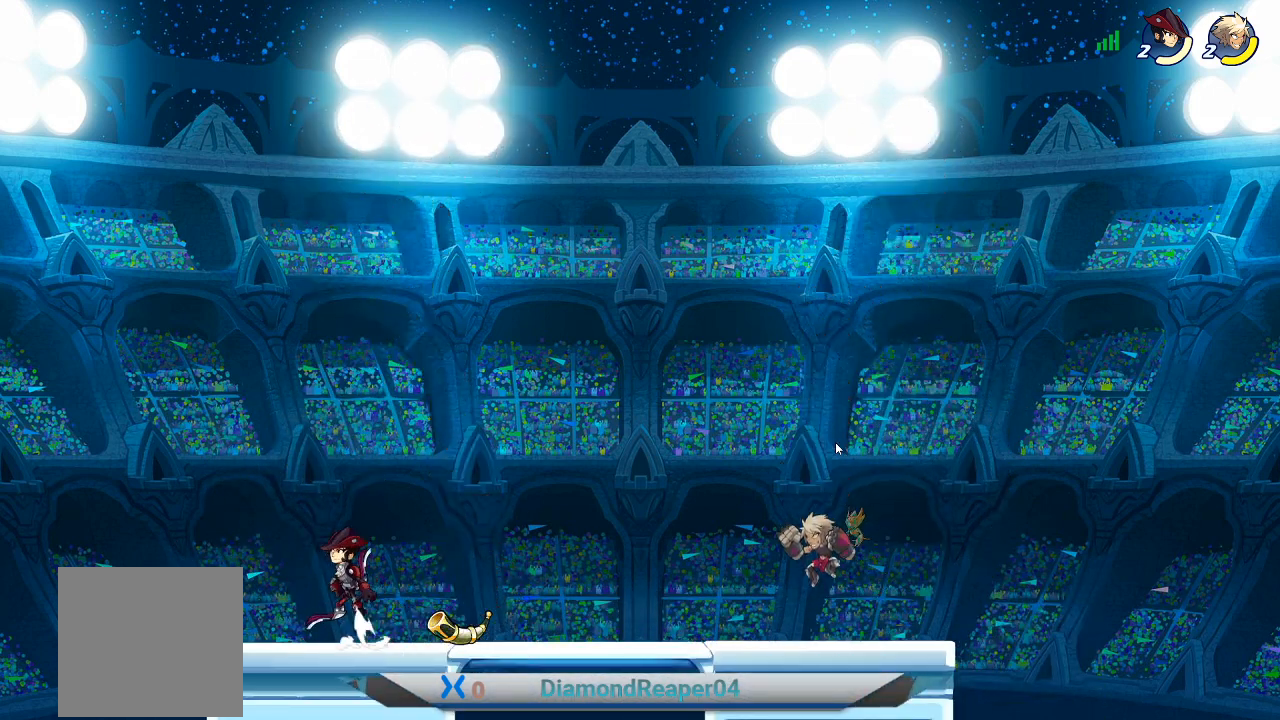
Gameplay with a controller (Xbox layout); each line is a JSON object with the inputs held at the frame after it. "events" lists button and stick changes between this image and that frame as [ms after this image, input, new state], when the widget could be followed in between.
{"buttons": [], "left_stick": "up", "right_stick": "center", "events": [[267, "A", "down"], [433, "A", "up"]]}
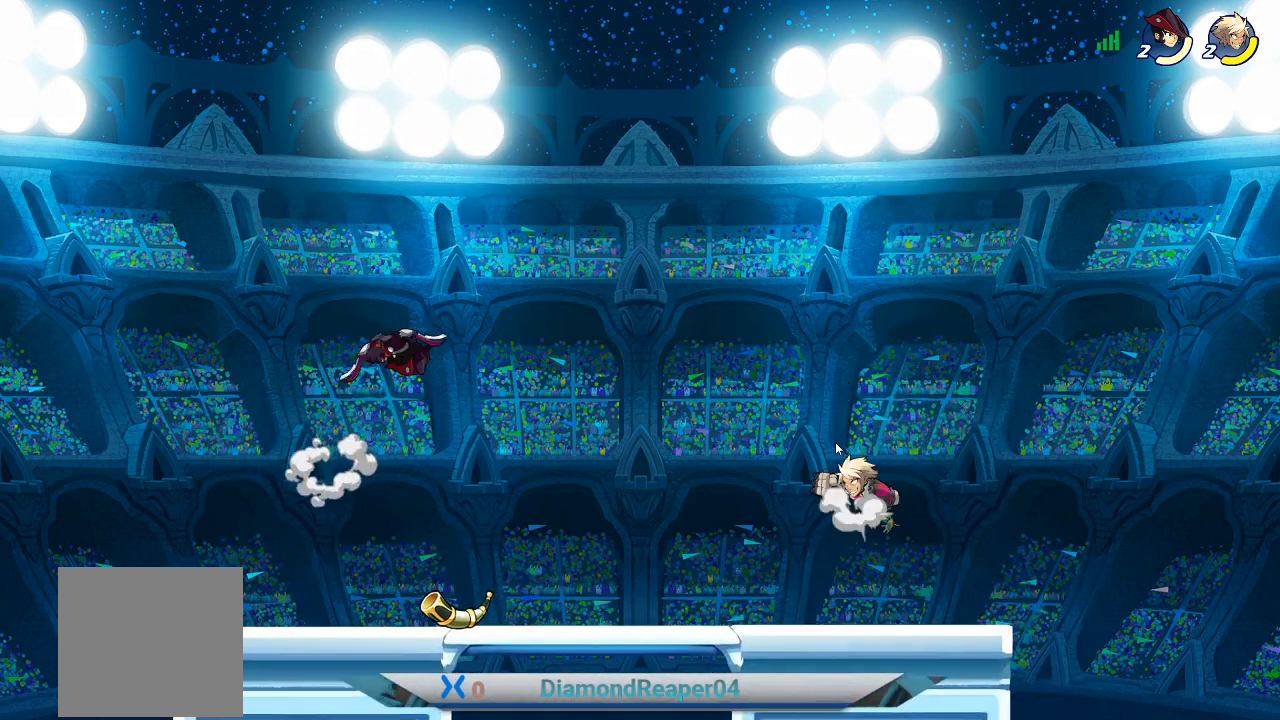
{"buttons": ["Y"], "left_stick": "up", "right_stick": "center", "events": [[33, "A", "down"], [233, "A", "up"], [367, "Y", "down"]]}
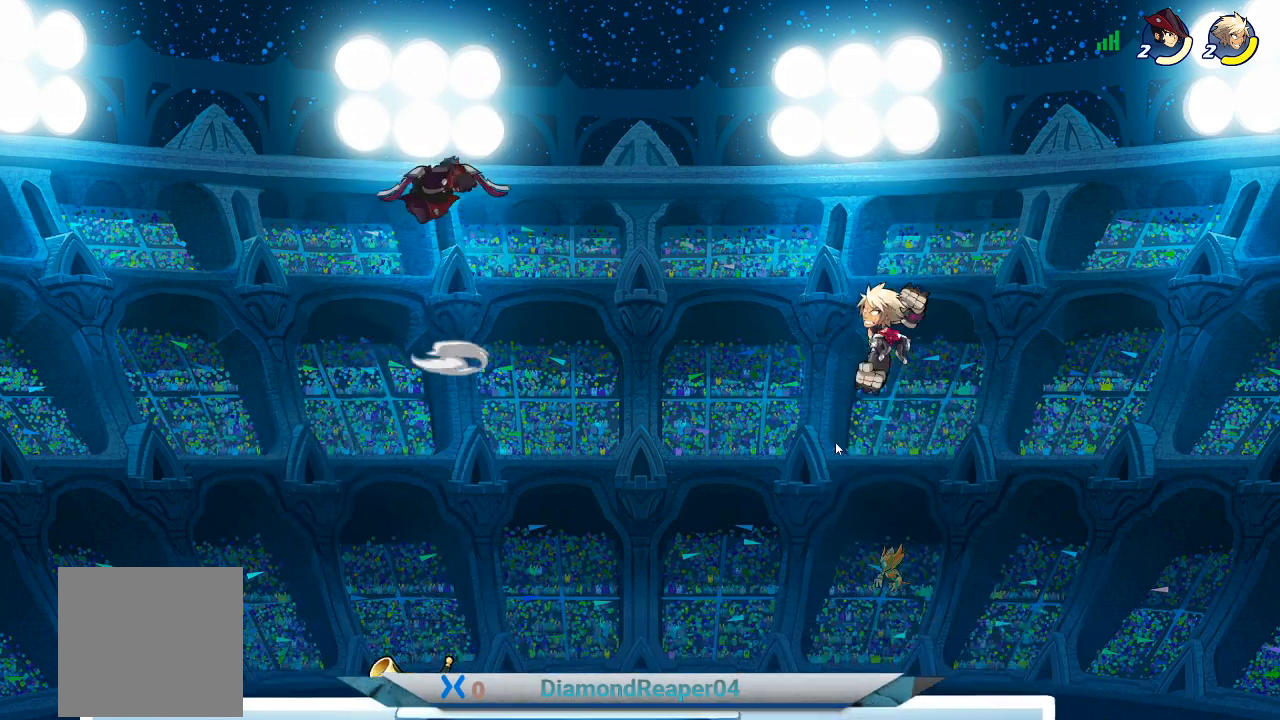
{"buttons": [], "left_stick": "up", "right_stick": "center", "events": [[33, "Y", "up"]]}
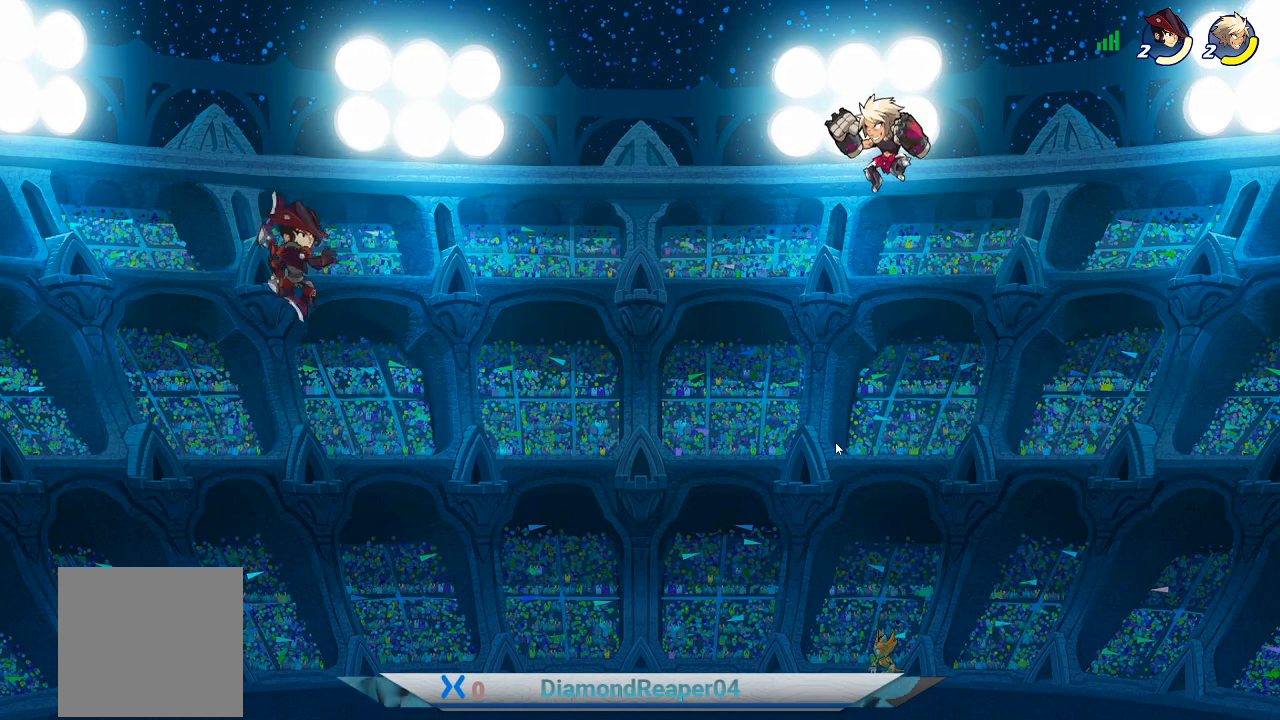
{"buttons": ["Y"], "left_stick": "up", "right_stick": "center", "events": [[100, "Y", "down"], [333, "Y", "up"], [467, "Y", "down"]]}
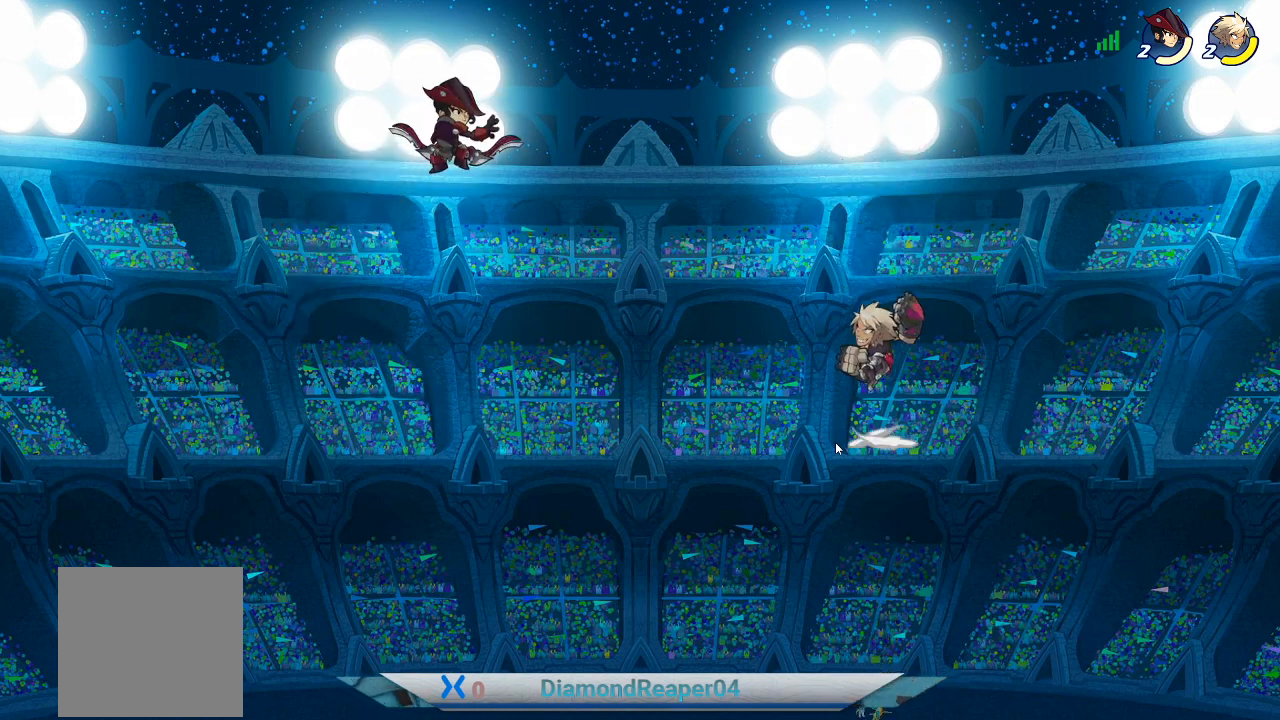
{"buttons": [], "left_stick": "up", "right_stick": "center", "events": [[167, "Y", "up"]]}
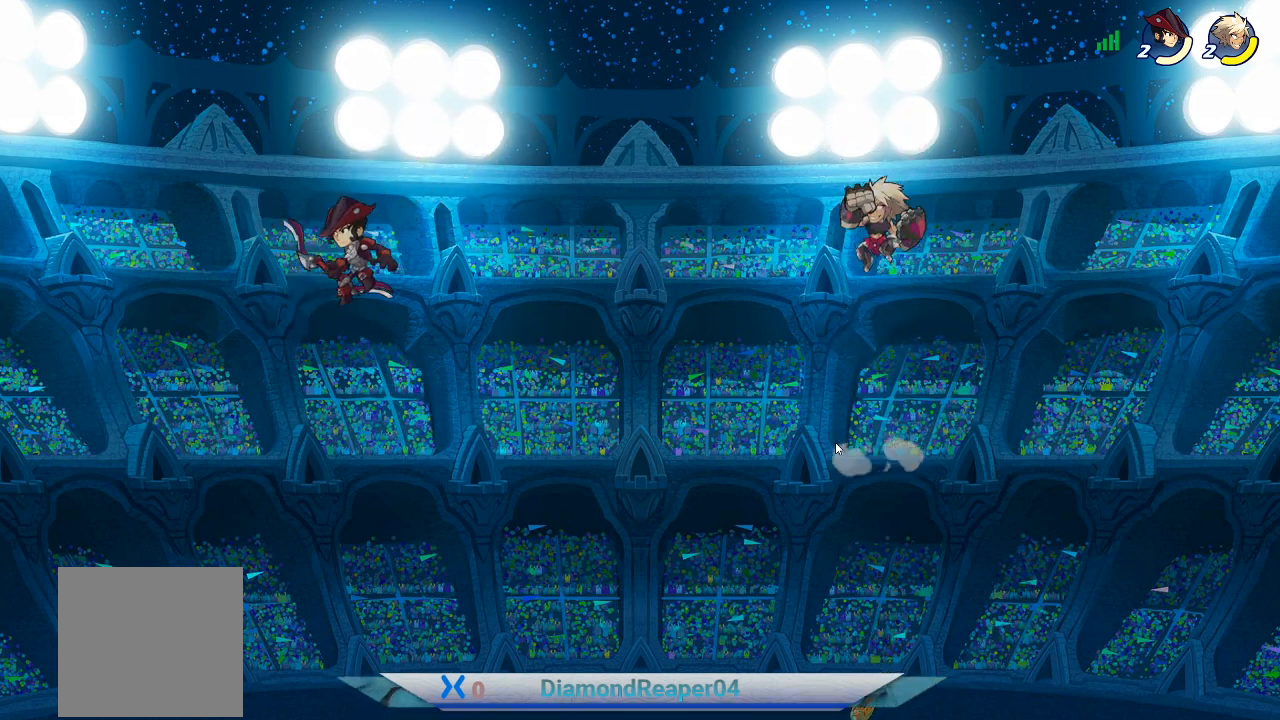
{"buttons": [], "left_stick": "up", "right_stick": "center", "events": []}
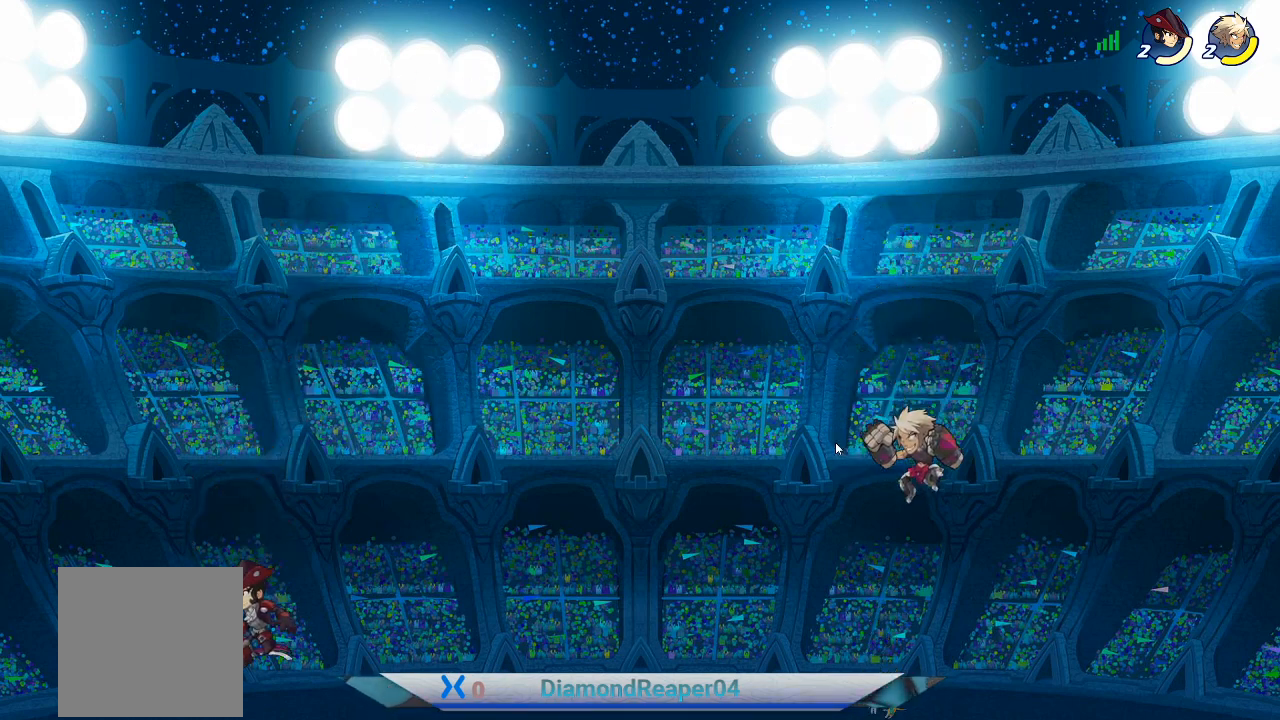
{"buttons": [], "left_stick": "up", "right_stick": "center", "events": []}
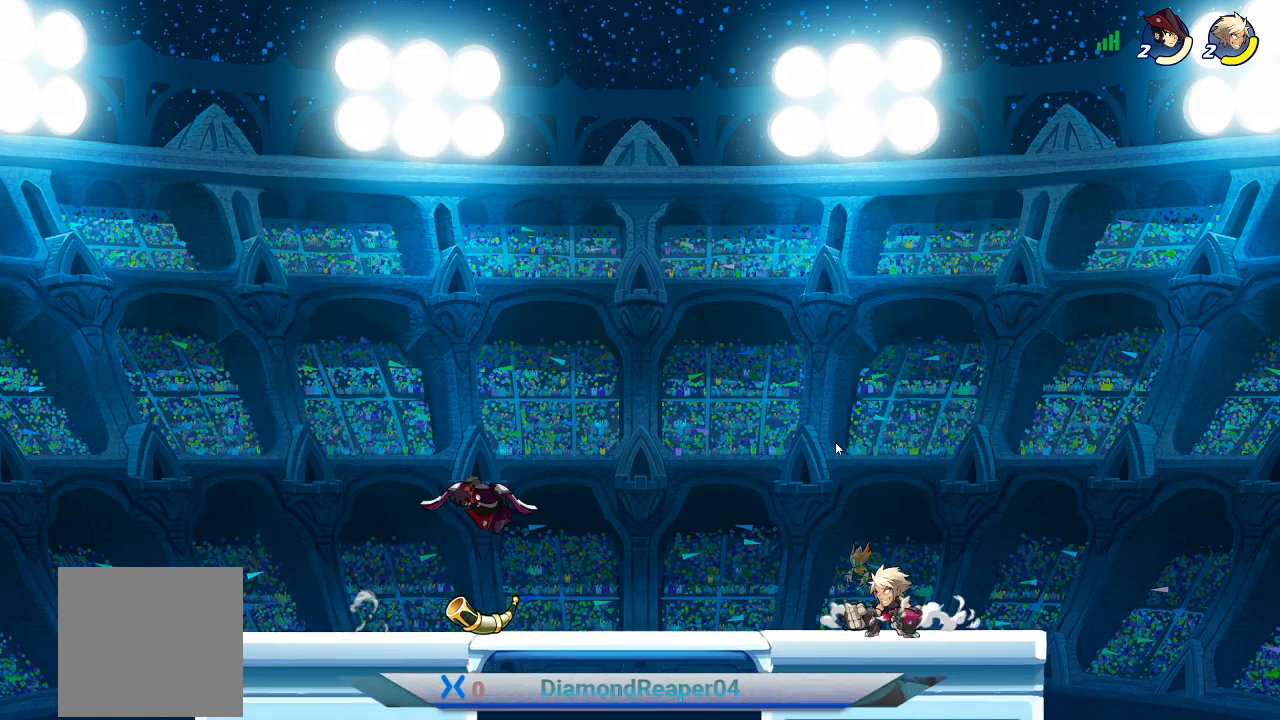
{"buttons": ["A"], "left_stick": "up", "right_stick": "center", "events": [[67, "A", "down"], [267, "A", "up"], [400, "A", "down"]]}
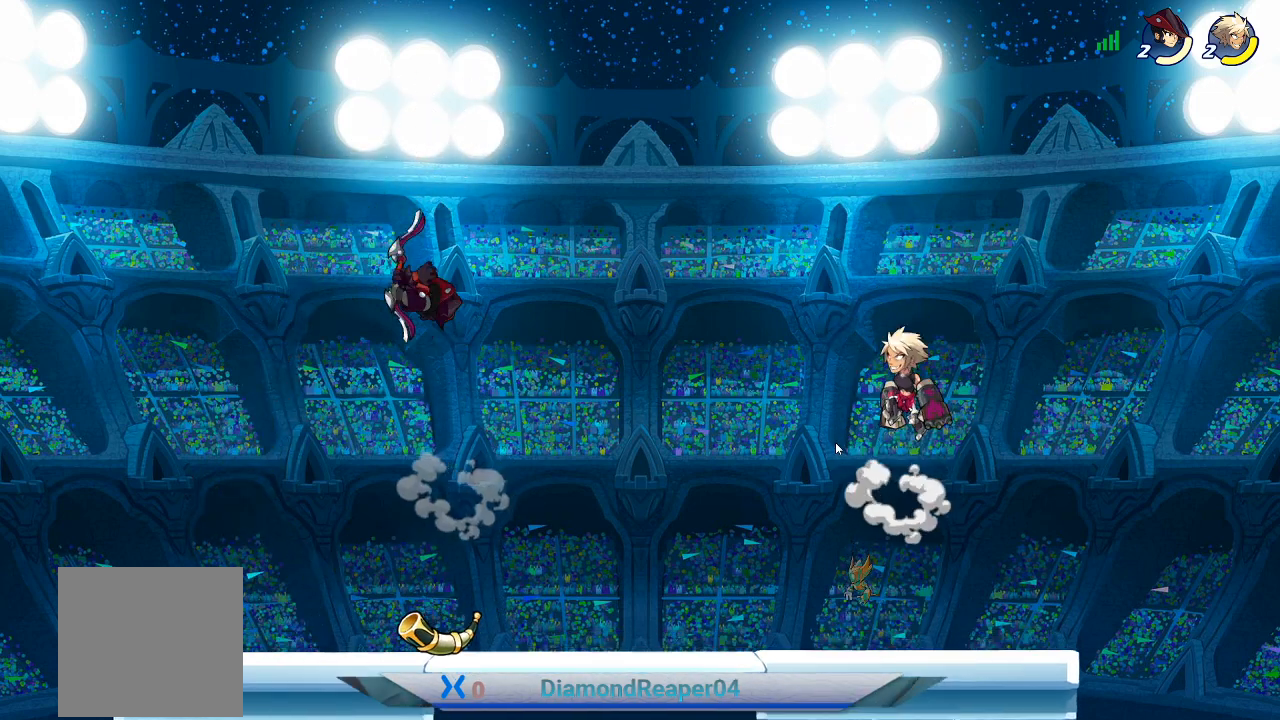
{"buttons": [], "left_stick": "up", "right_stick": "center", "events": [[133, "A", "up"], [233, "Y", "down"], [433, "Y", "up"]]}
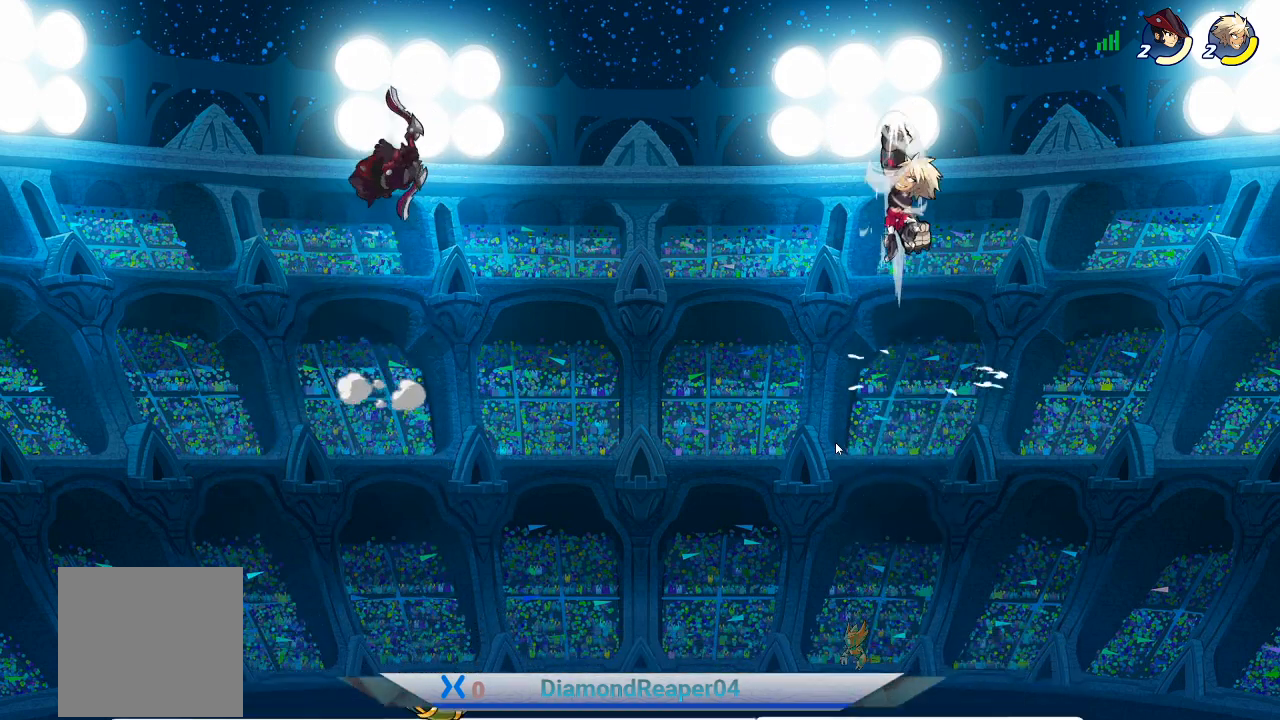
{"buttons": [], "left_stick": "up", "right_stick": "center", "events": []}
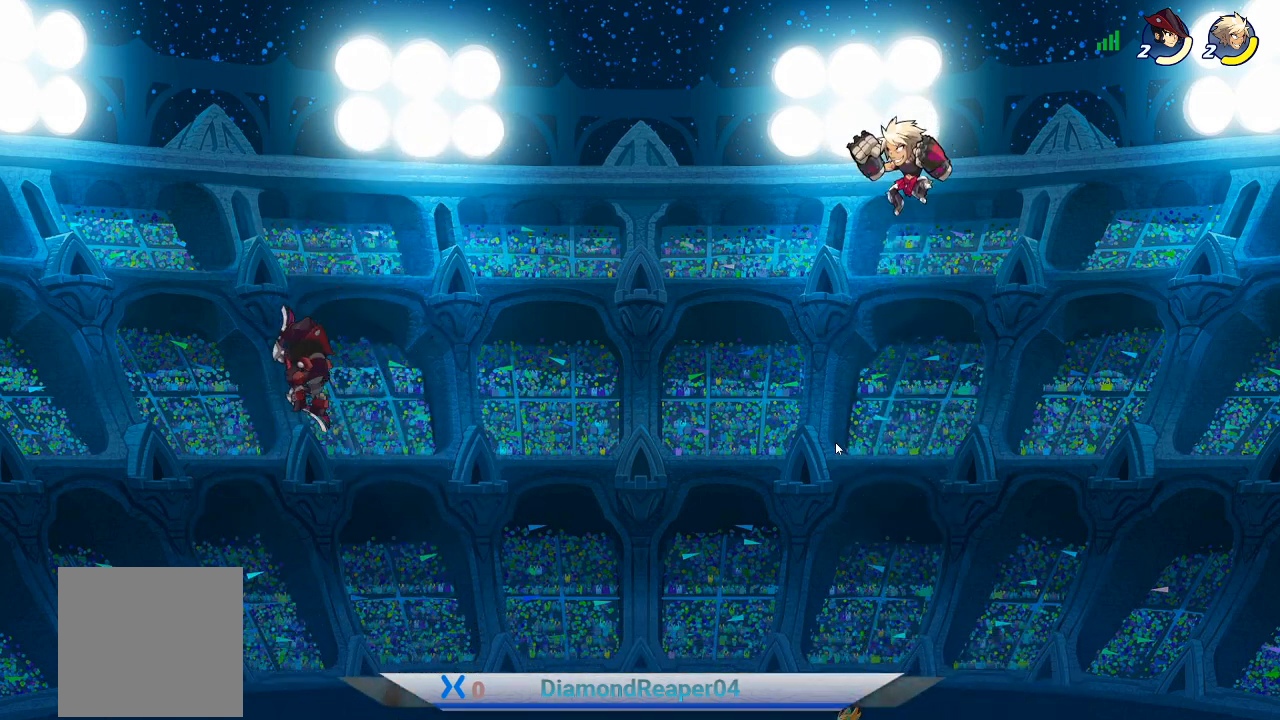
{"buttons": [], "left_stick": "up", "right_stick": "center", "events": [[100, "Y", "down"], [300, "Y", "up"]]}
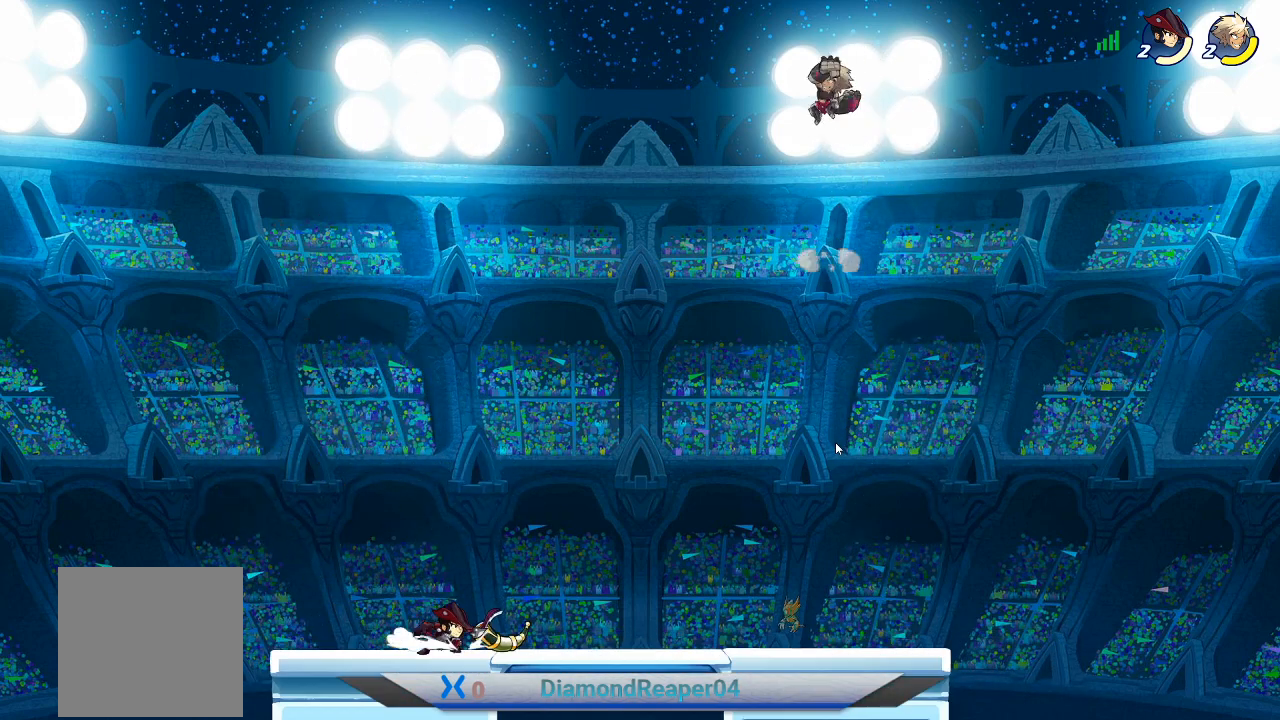
{"buttons": [], "left_stick": "up", "right_stick": "center", "events": []}
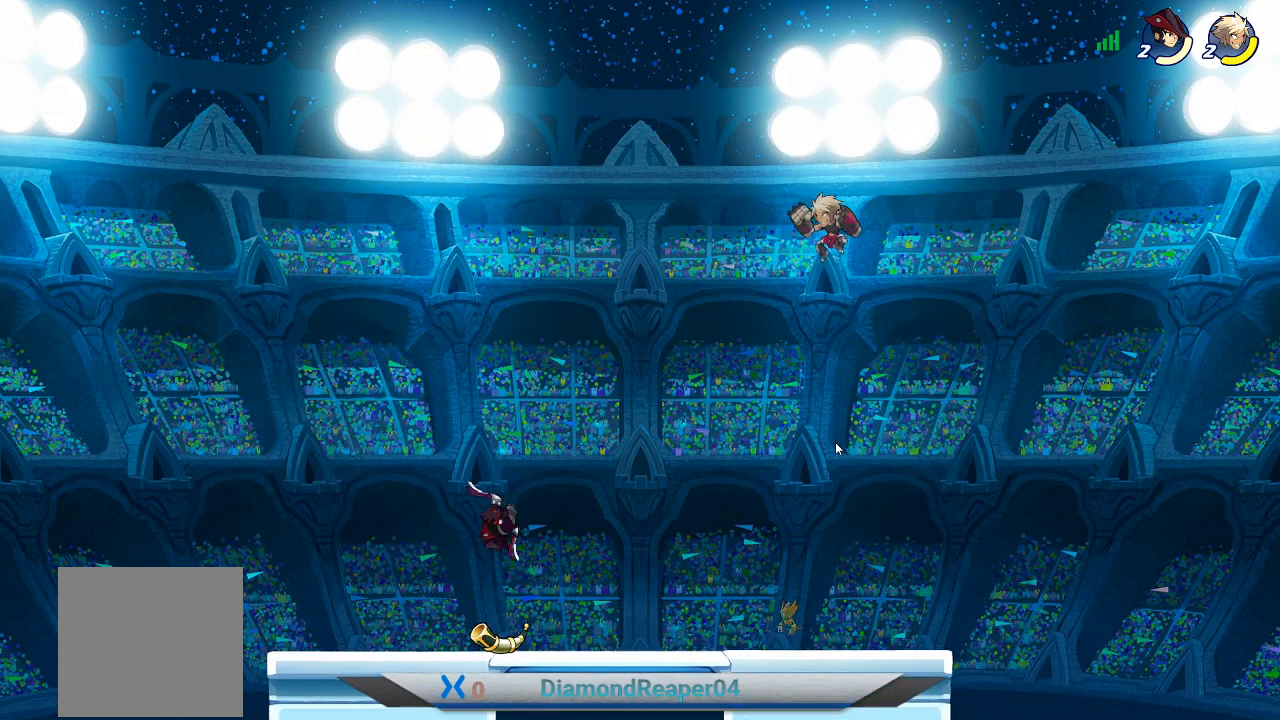
{"buttons": [], "left_stick": "up", "right_stick": "center", "events": []}
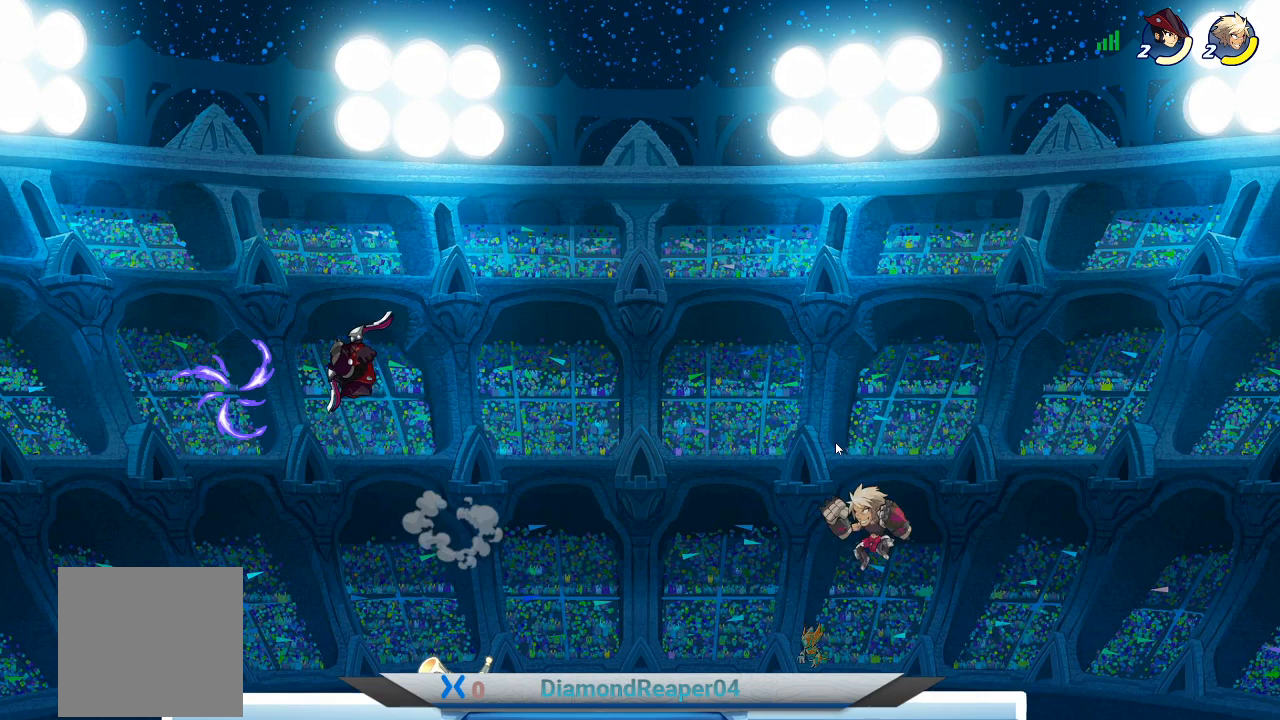
{"buttons": [], "left_stick": "up", "right_stick": "center", "events": [[333, "A", "down"], [500, "A", "up"]]}
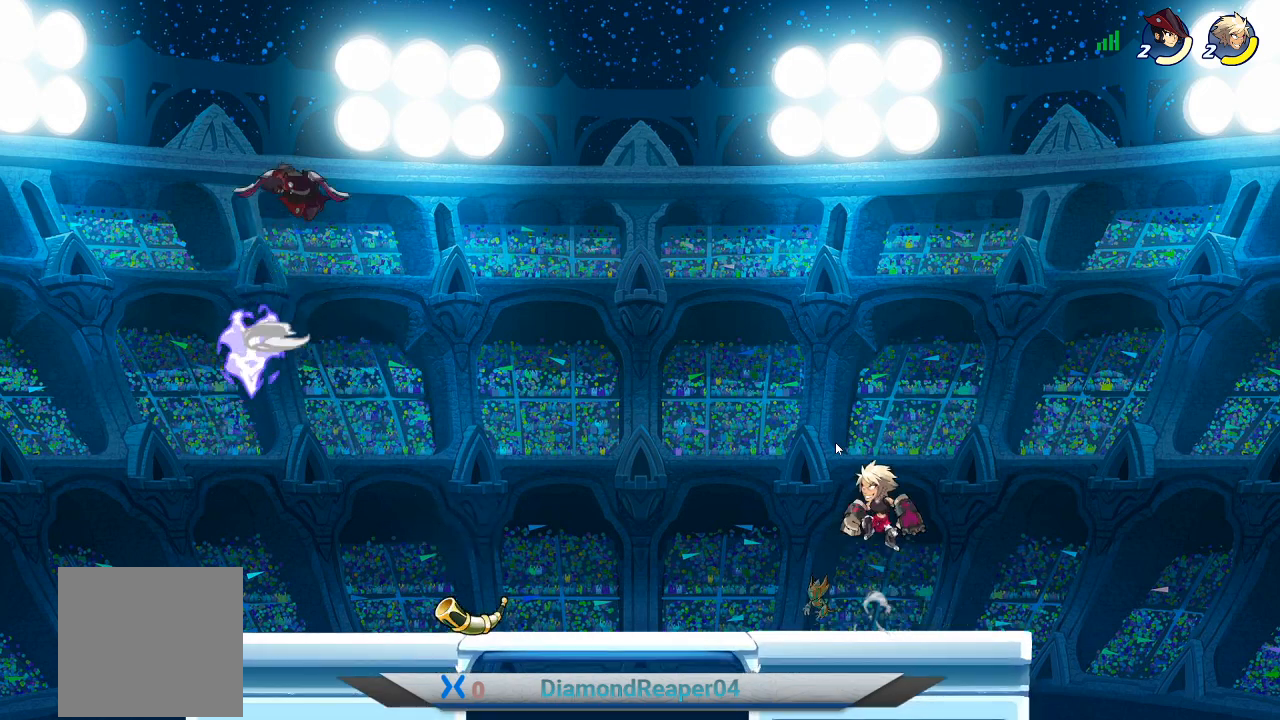
{"buttons": [], "left_stick": "up", "right_stick": "center", "events": [[167, "B", "down"], [333, "B", "up"]]}
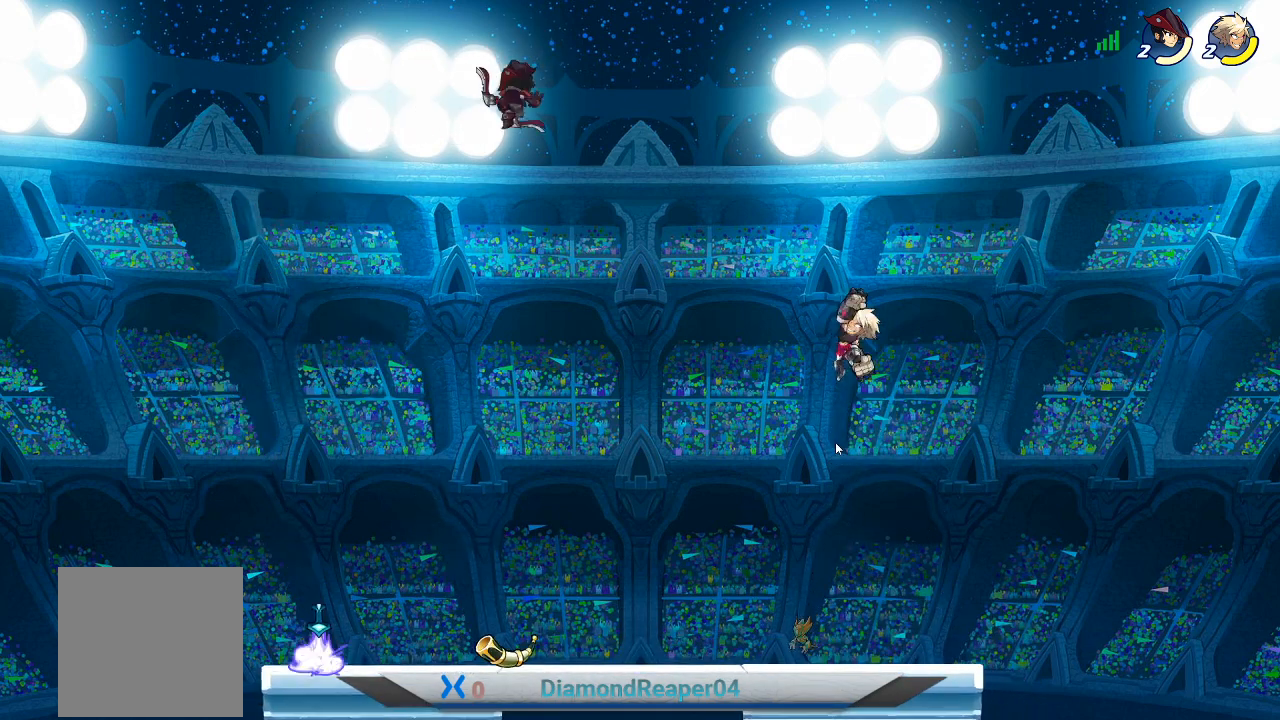
{"buttons": ["B"], "left_stick": "up", "right_stick": "center", "events": [[400, "B", "down"]]}
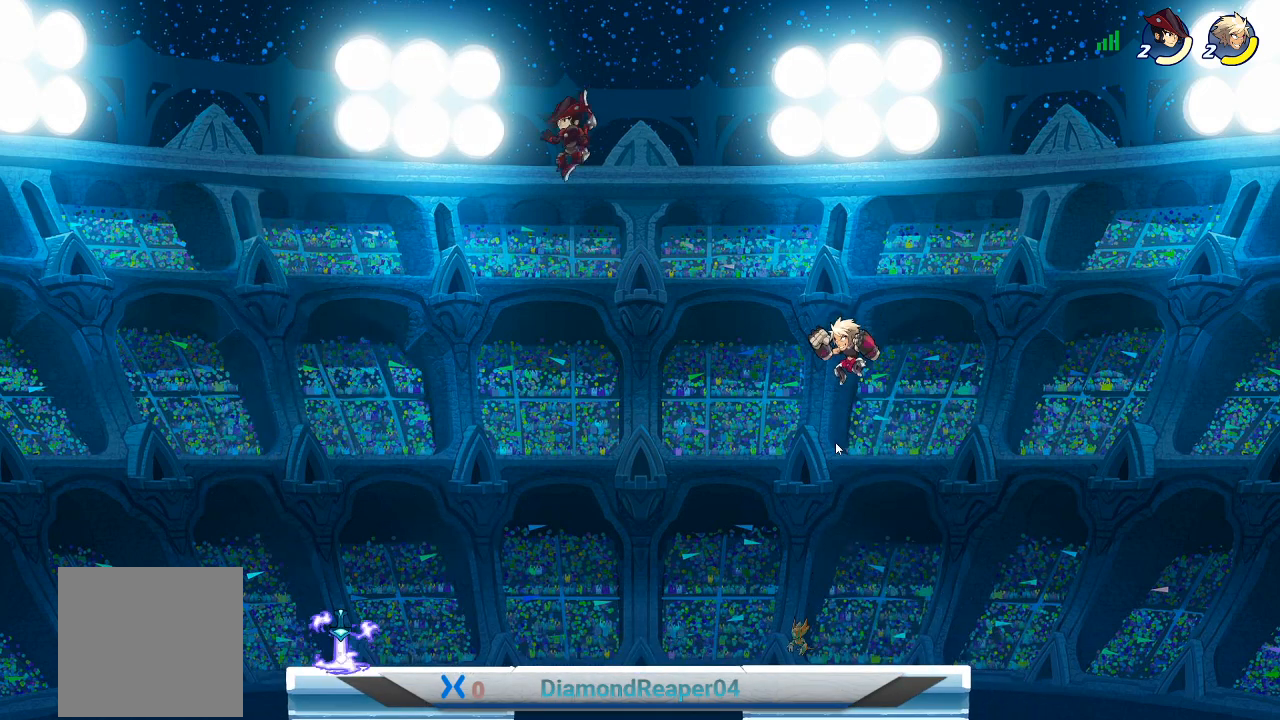
{"buttons": [], "left_stick": "up", "right_stick": "center", "events": [[100, "B", "up"], [233, "B", "down"], [400, "B", "up"]]}
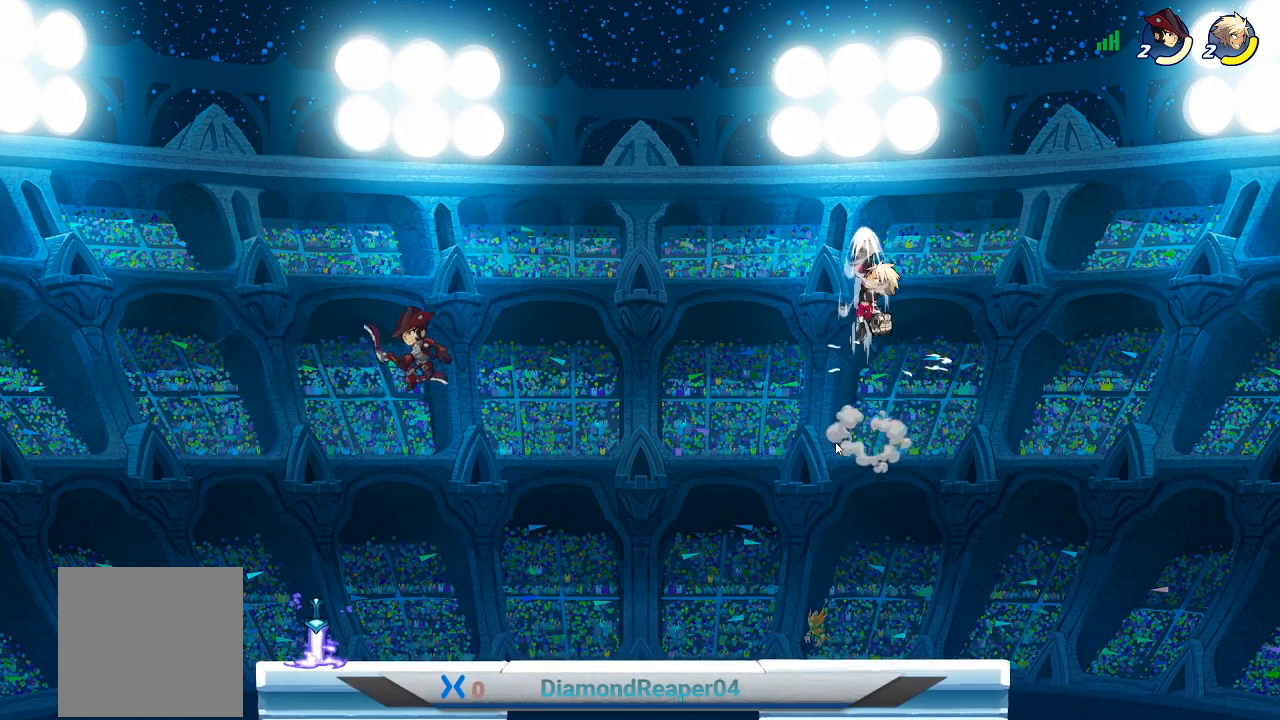
{"buttons": [], "left_stick": "up", "right_stick": "center", "events": [[333, "Y", "down"], [467, "Y", "up"]]}
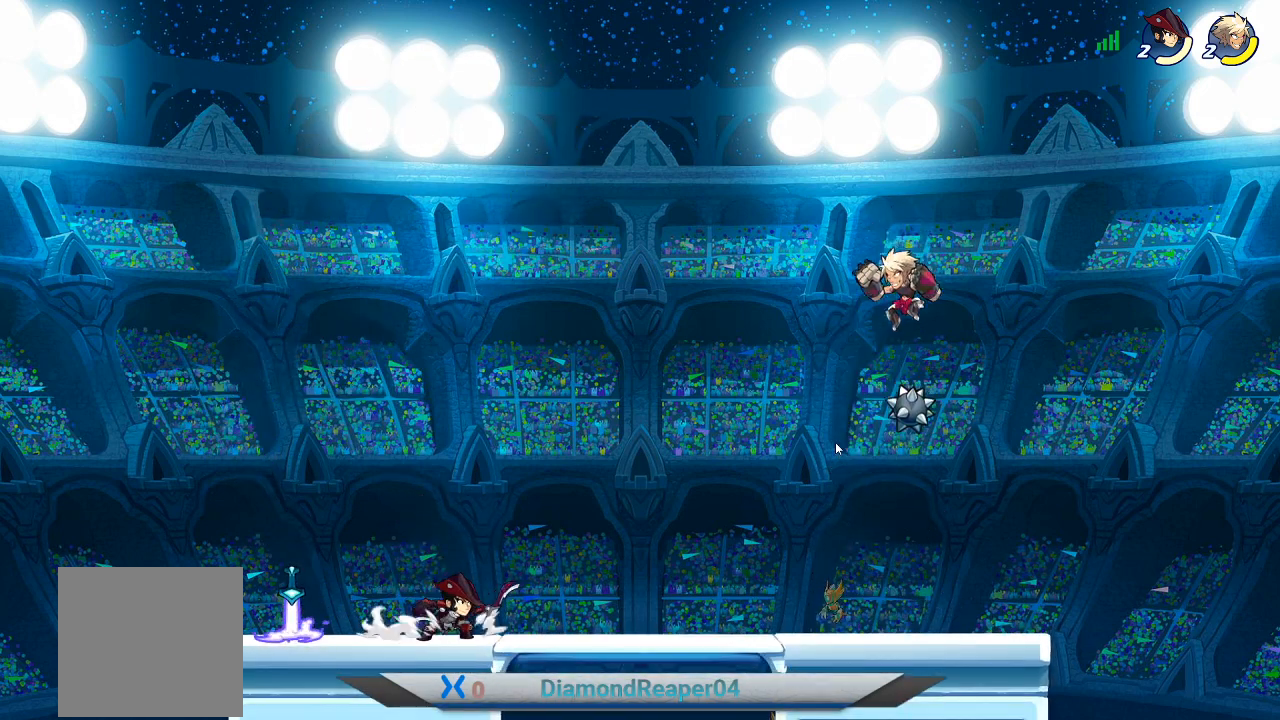
{"buttons": ["Y"], "left_stick": "up", "right_stick": "center", "events": [[67, "Y", "down"], [200, "Y", "up"], [500, "Y", "down"]]}
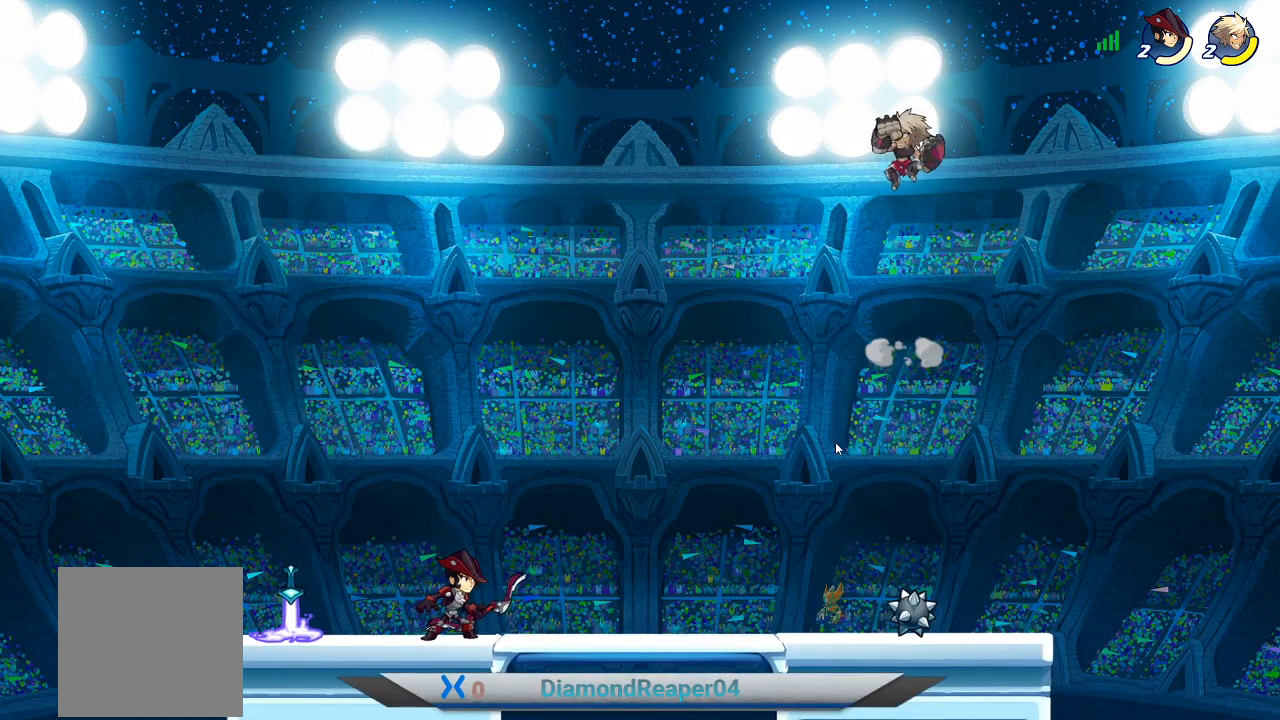
{"buttons": [], "left_stick": "up", "right_stick": "center", "events": [[167, "Y", "up"], [267, "Y", "down"], [400, "Y", "up"]]}
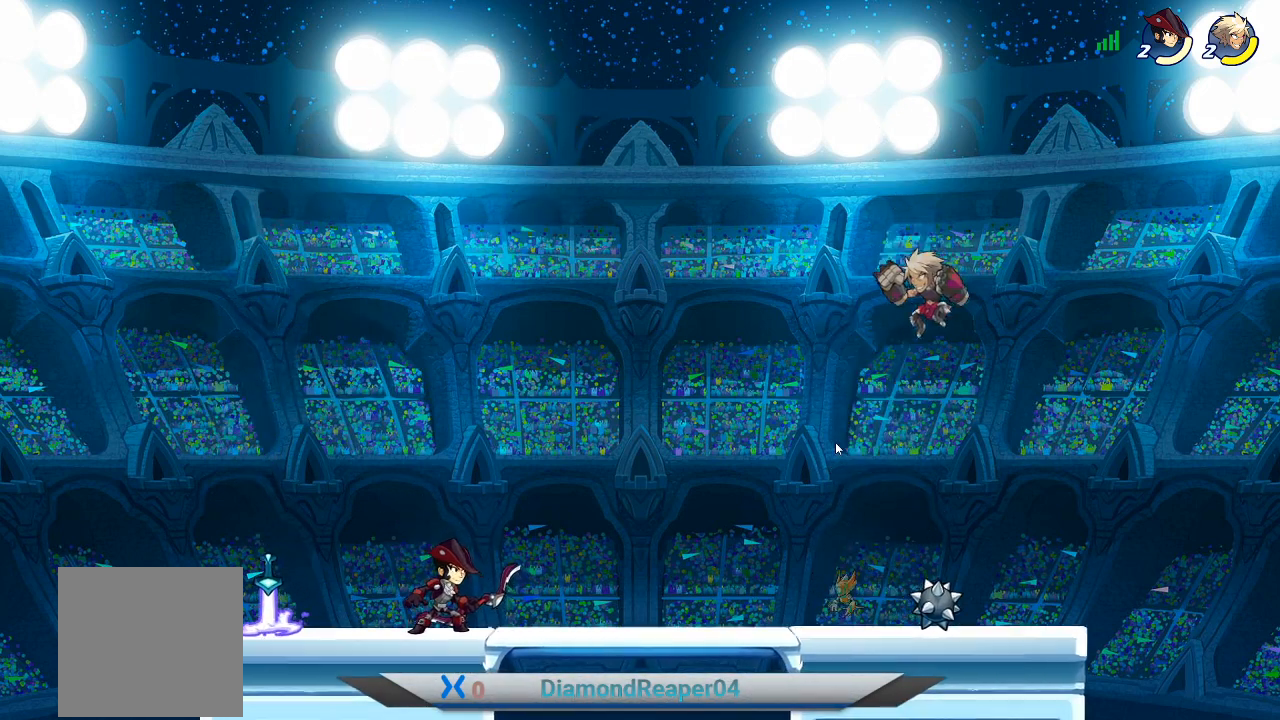
{"buttons": ["A"], "left_stick": "up", "right_stick": "center", "events": [[433, "A", "down"]]}
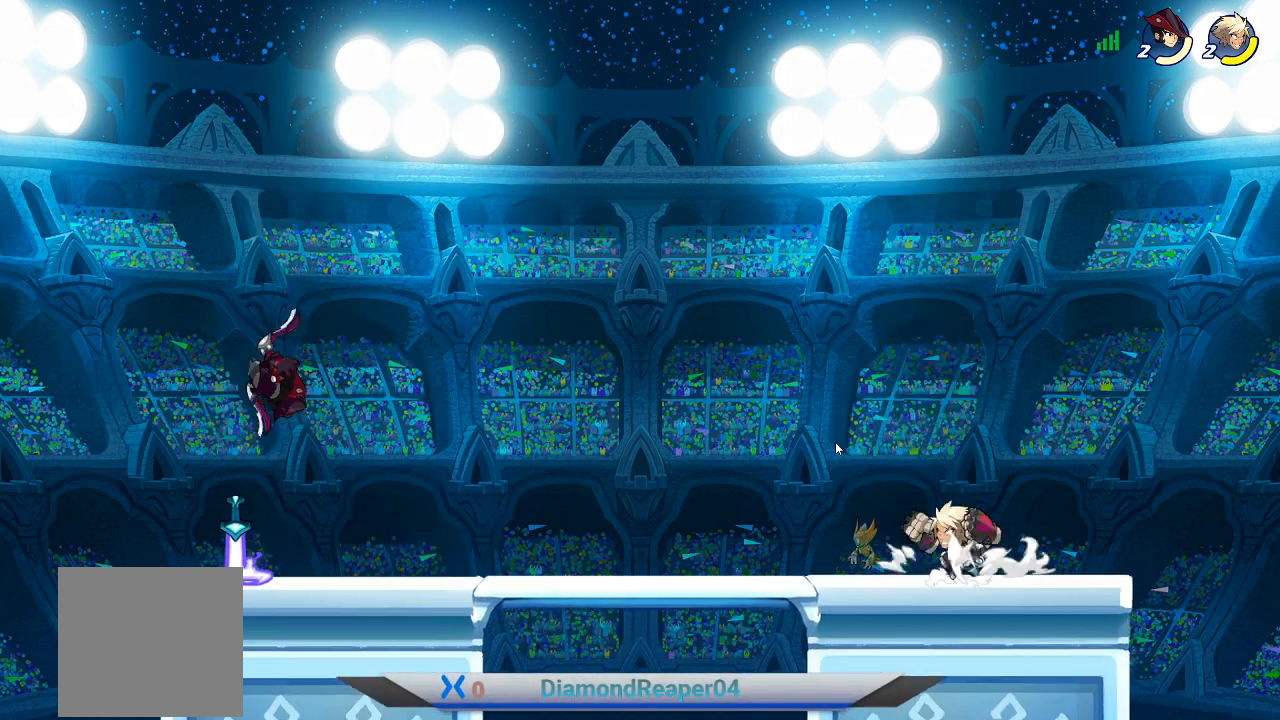
{"buttons": [], "left_stick": "up", "right_stick": "center", "events": [[100, "A", "up"], [300, "B", "down"], [467, "B", "up"]]}
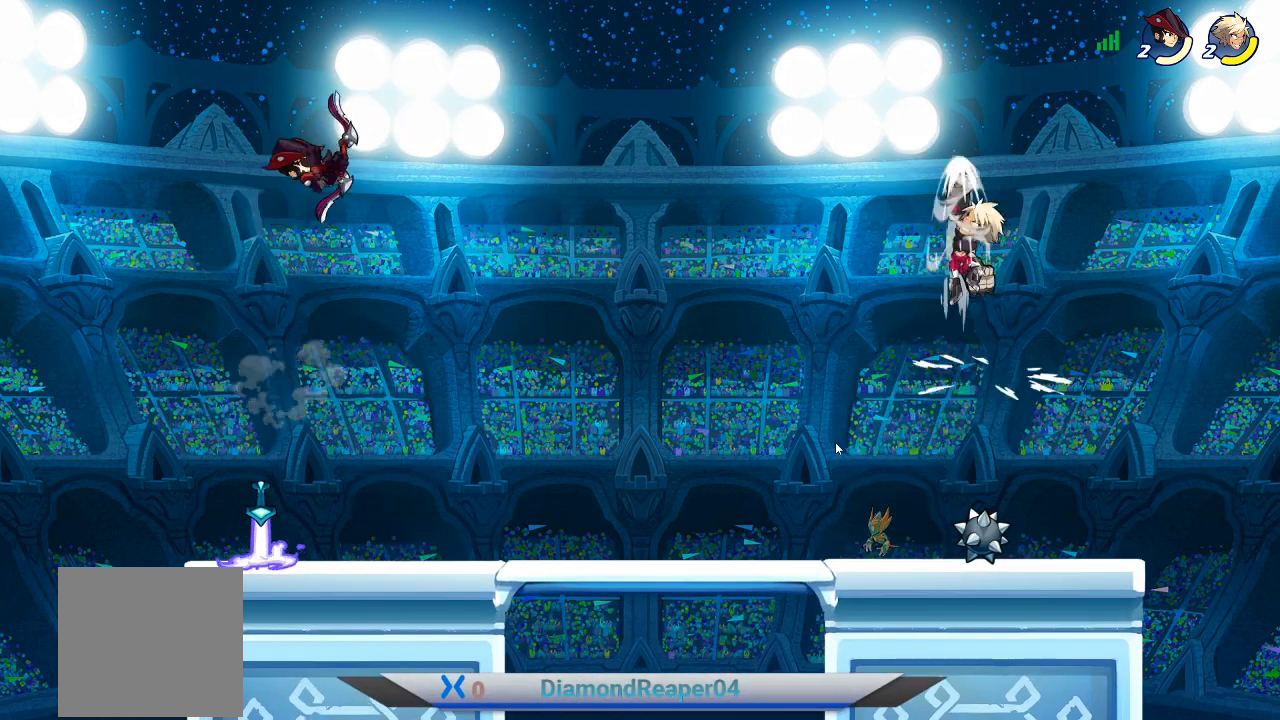
{"buttons": ["B"], "left_stick": "up", "right_stick": "center", "events": [[433, "B", "down"]]}
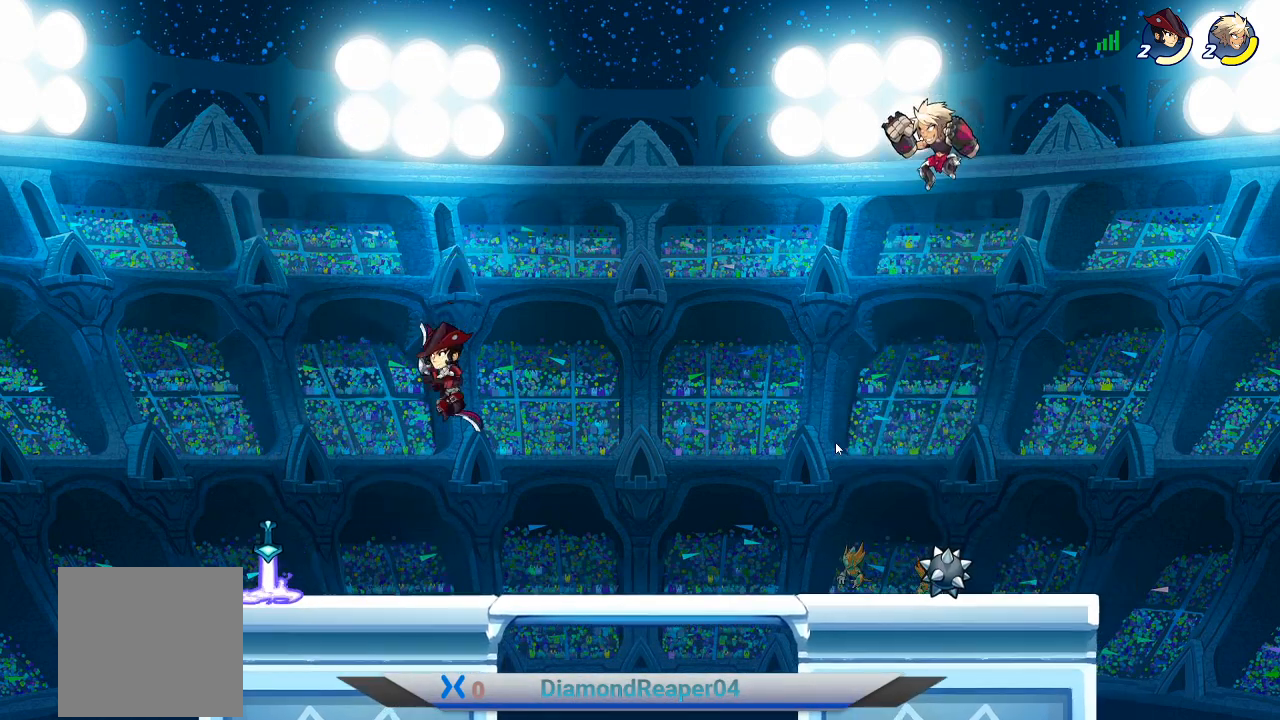
{"buttons": [], "left_stick": "up", "right_stick": "center", "events": [[133, "B", "up"], [233, "B", "down"], [400, "B", "up"]]}
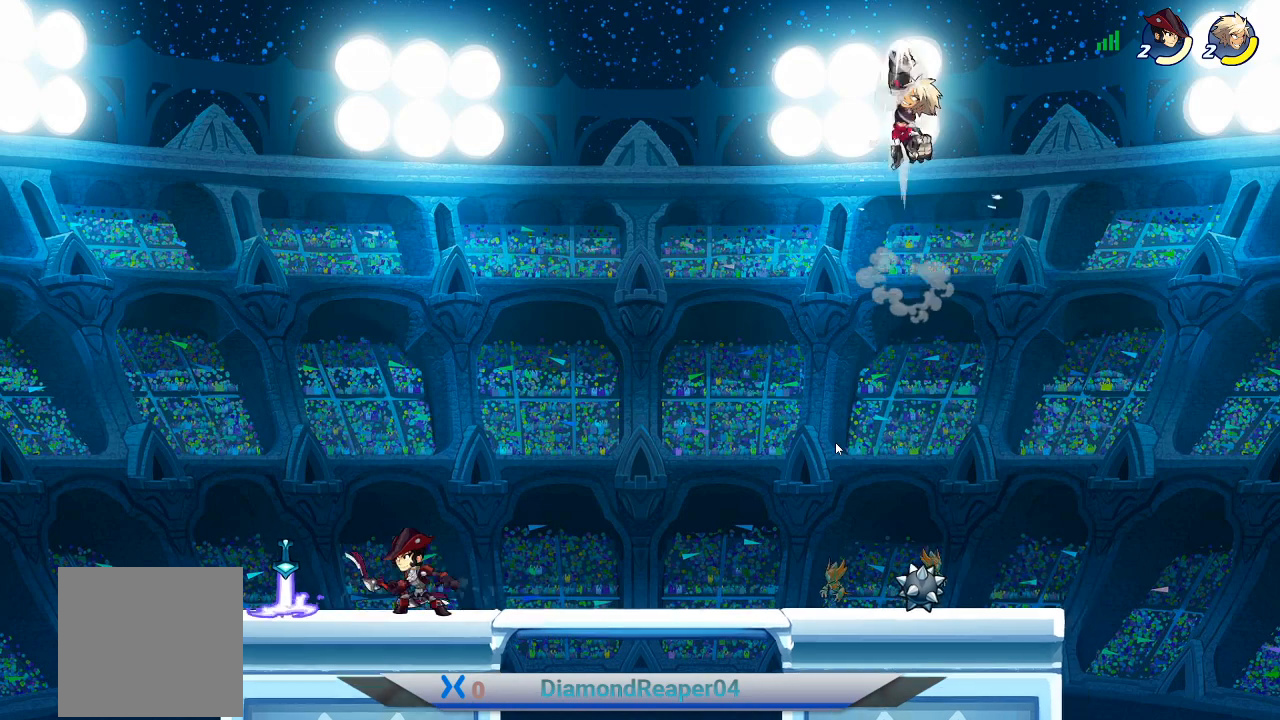
{"buttons": ["Y"], "left_stick": "up", "right_stick": "center", "events": [[200, "Y", "down"], [333, "Y", "up"], [433, "Y", "down"]]}
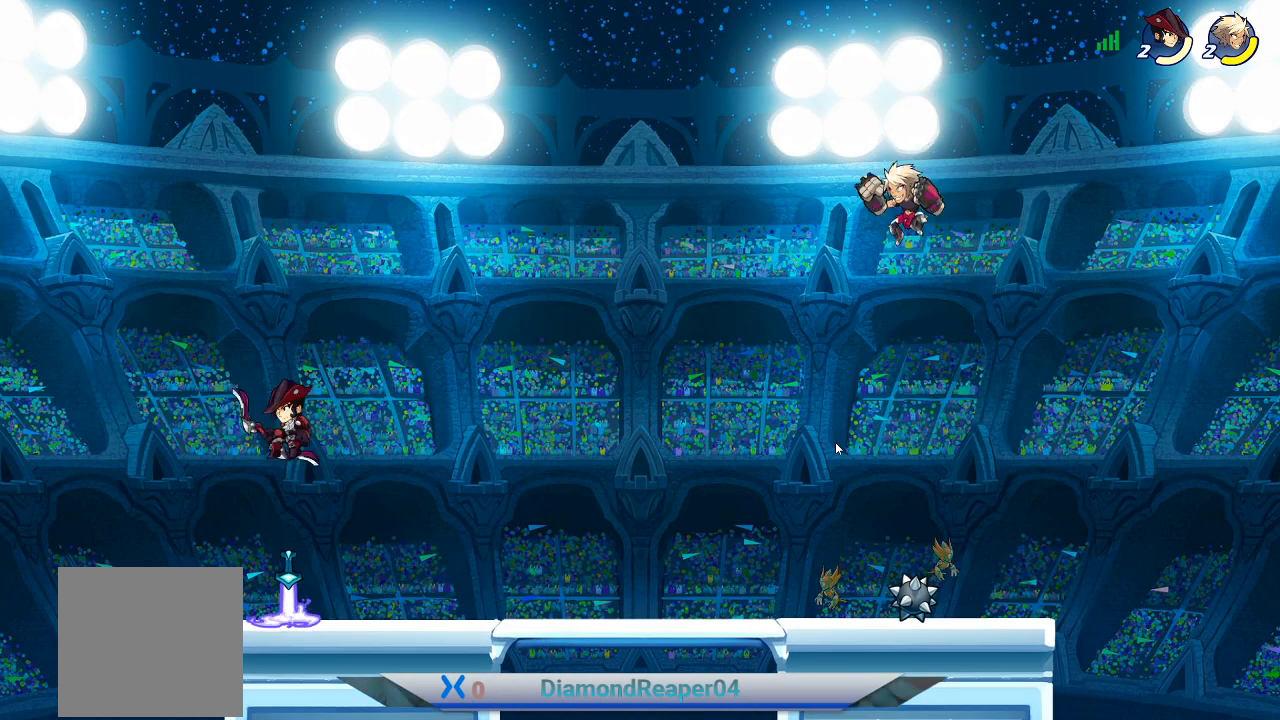
{"buttons": [], "left_stick": "up", "right_stick": "center", "events": [[67, "Y", "up"], [167, "Y", "down"], [300, "Y", "up"], [367, "Y", "down"], [500, "Y", "up"]]}
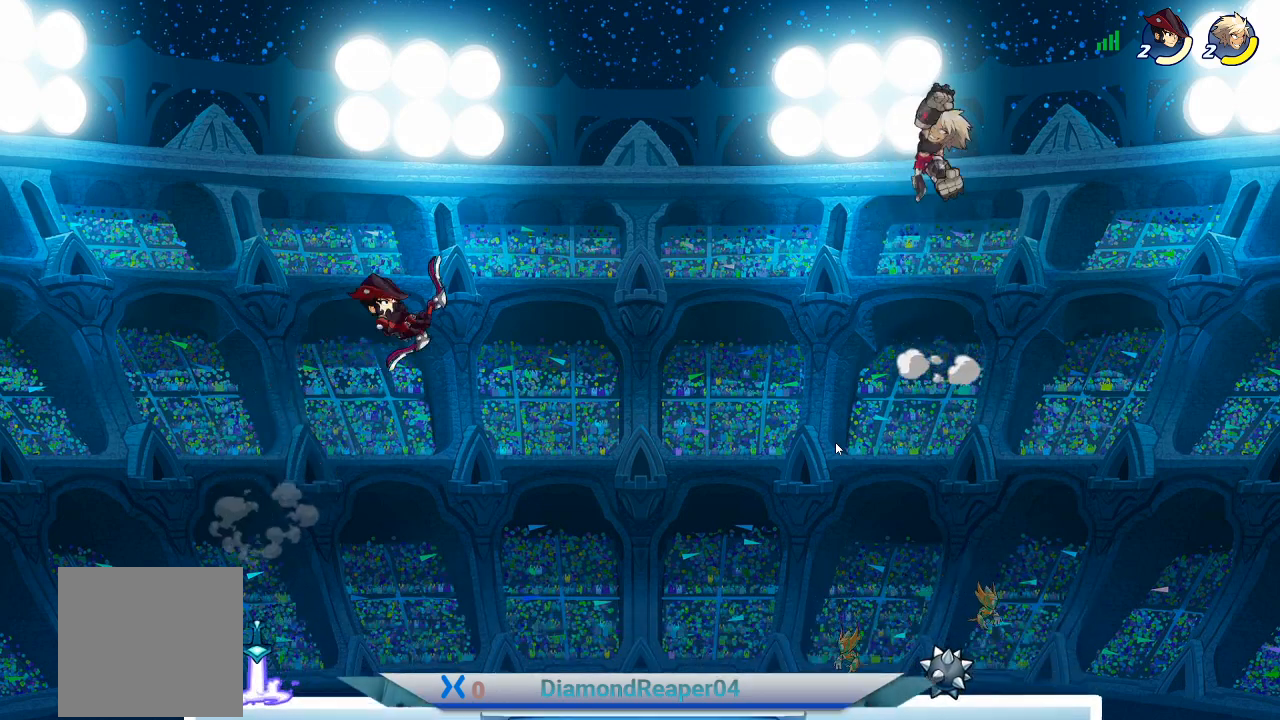
{"buttons": [], "left_stick": "up", "right_stick": "center", "events": [[100, "Y", "down"], [233, "Y", "up"]]}